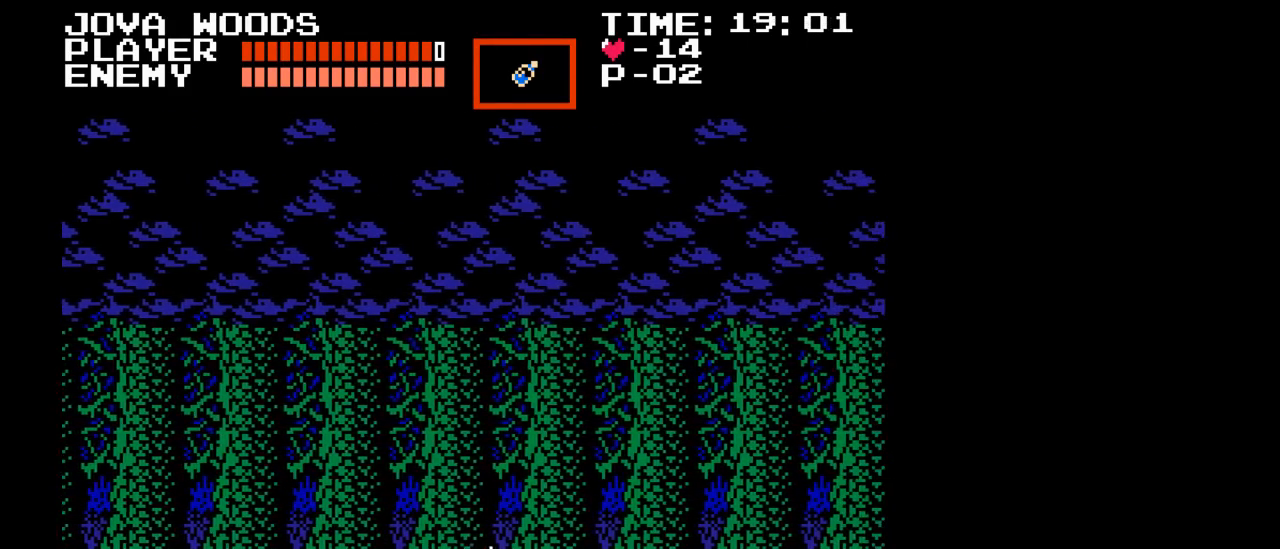
Gameplay with a controller (Nintendo layout); each line is a JSON object with the inputs held at the frame after it. "events" lists button and stick changes between this image and that frame as [ms after this image, input, new state], when the widget could be followed in between. Not read: L3 R3.
{"buttons": ["DPAD_RIGHT"], "events": []}
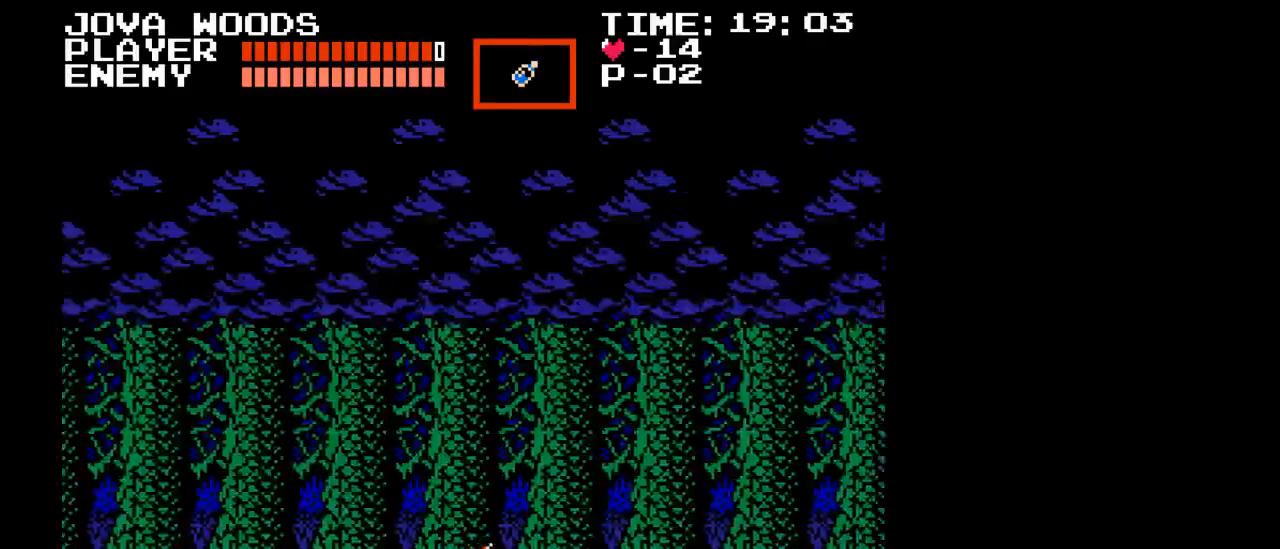
{"buttons": ["DPAD_RIGHT"], "events": []}
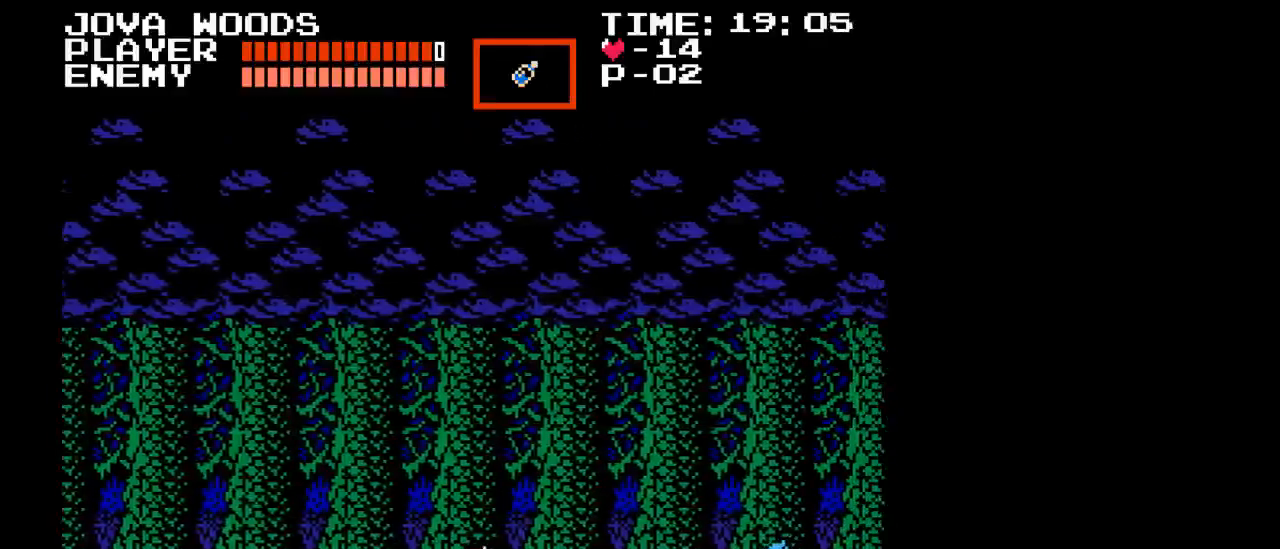
{"buttons": ["Y", "DPAD_RIGHT"], "events": [[300, "Y", "down"]]}
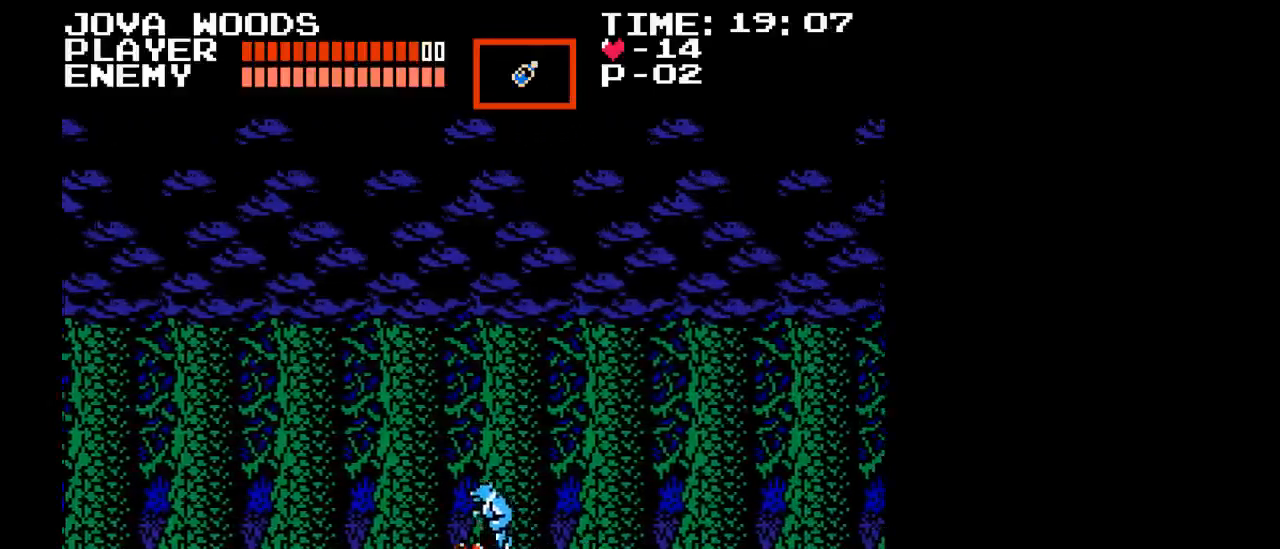
{"buttons": ["DPAD_RIGHT"], "events": [[33, "DPAD_RIGHT", "up"], [67, "DPAD_RIGHT", "down"], [133, "Y", "up"]]}
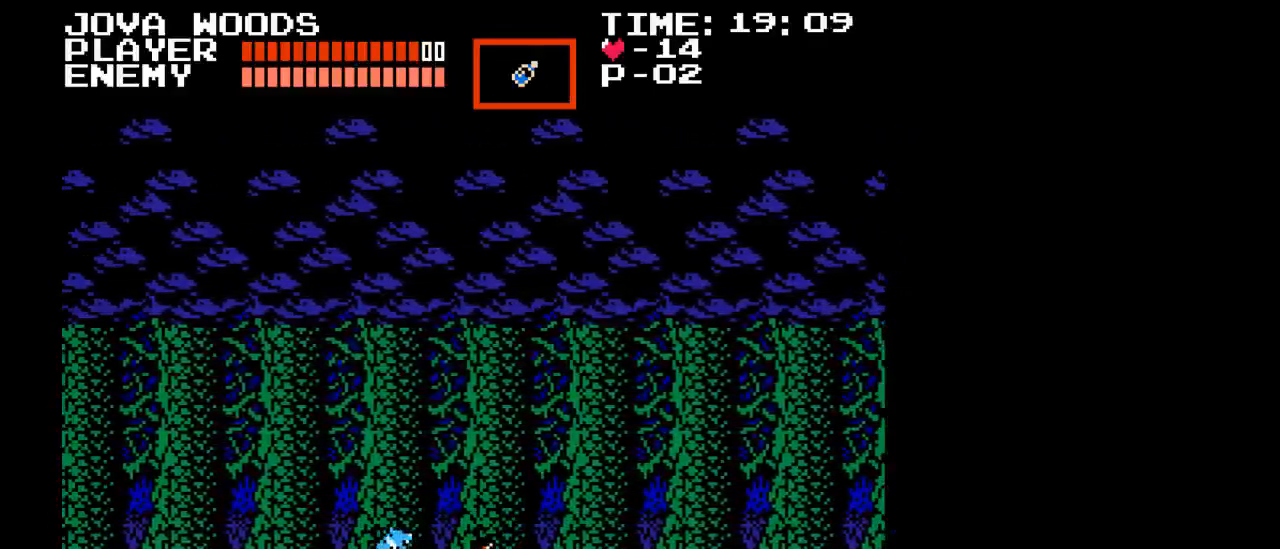
{"buttons": ["DPAD_RIGHT"], "events": [[83, "DPAD_RIGHT", "up"], [167, "Y", "down"], [350, "Y", "up"], [383, "DPAD_RIGHT", "down"]]}
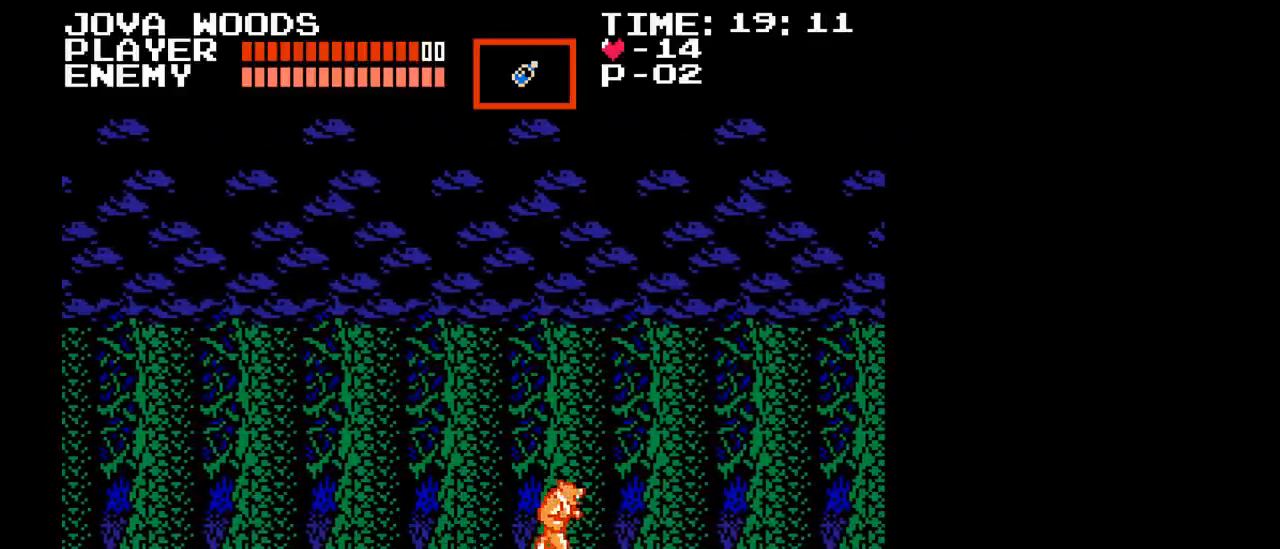
{"buttons": ["DPAD_RIGHT"], "events": [[133, "Y", "down"], [467, "Y", "up"]]}
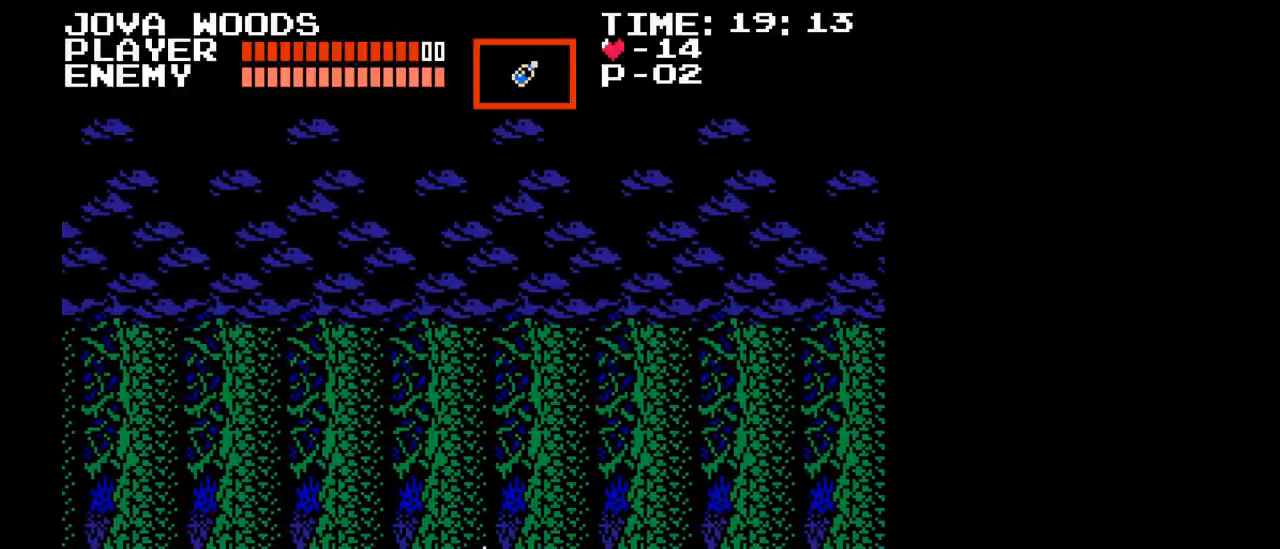
{"buttons": ["DPAD_RIGHT"], "events": []}
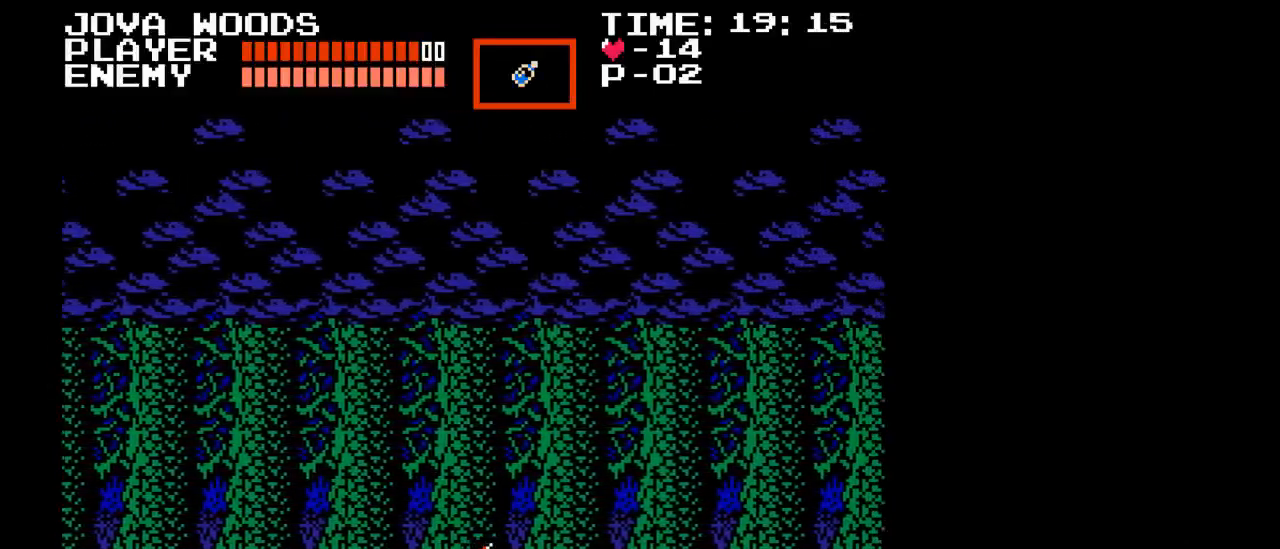
{"buttons": ["DPAD_RIGHT"], "events": []}
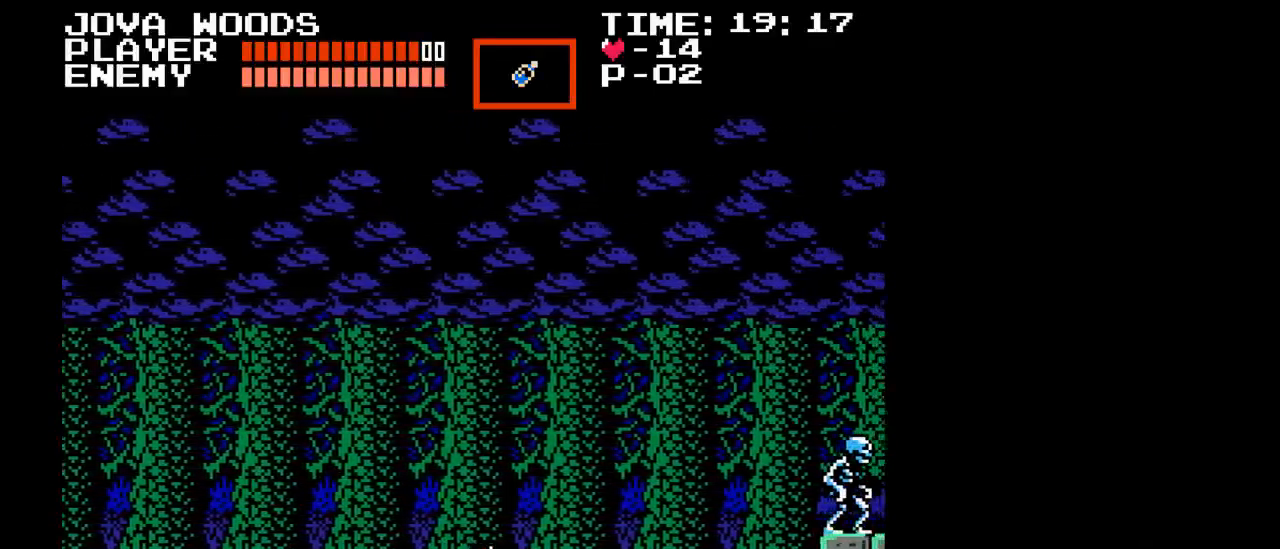
{"buttons": ["DPAD_RIGHT"], "events": []}
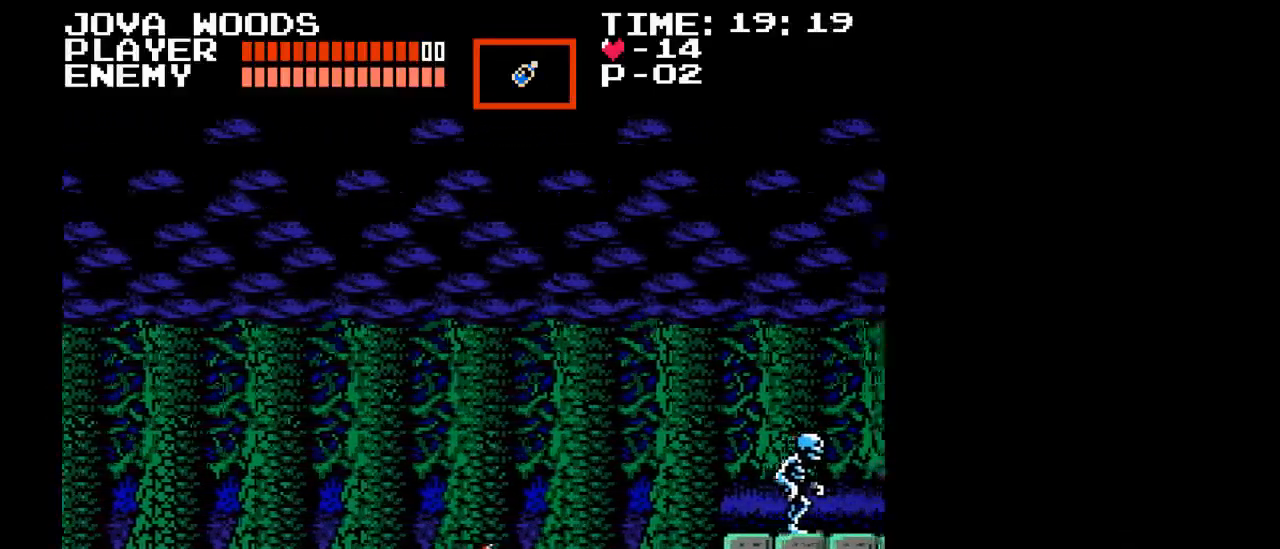
{"buttons": ["DPAD_RIGHT"], "events": [[150, "B", "down"], [383, "B", "up"]]}
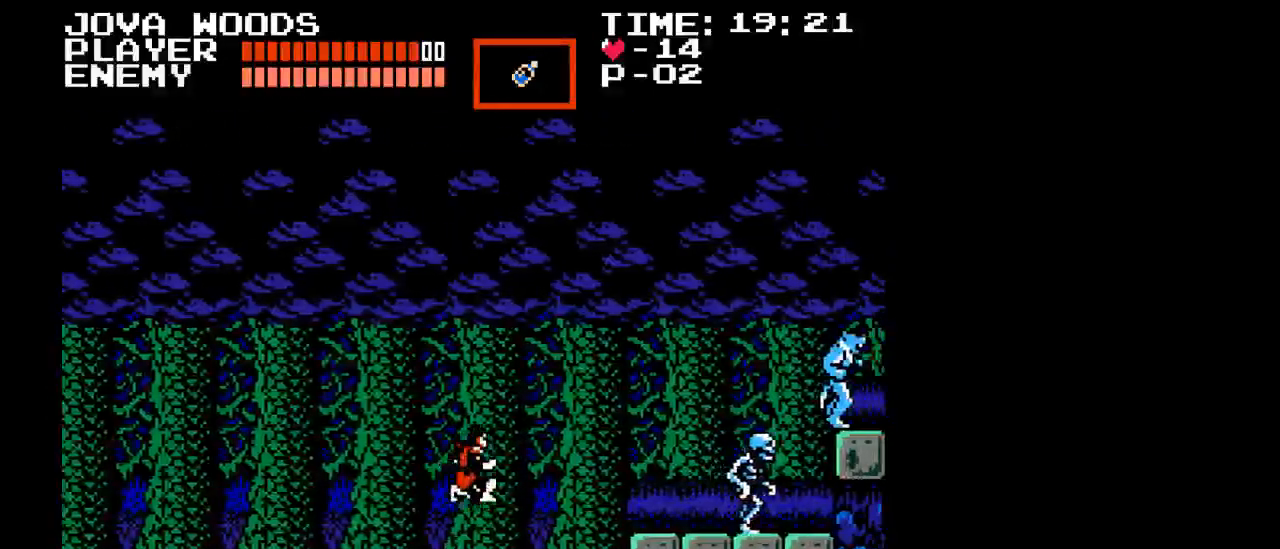
{"buttons": ["B", "DPAD_RIGHT"], "events": [[400, "B", "down"]]}
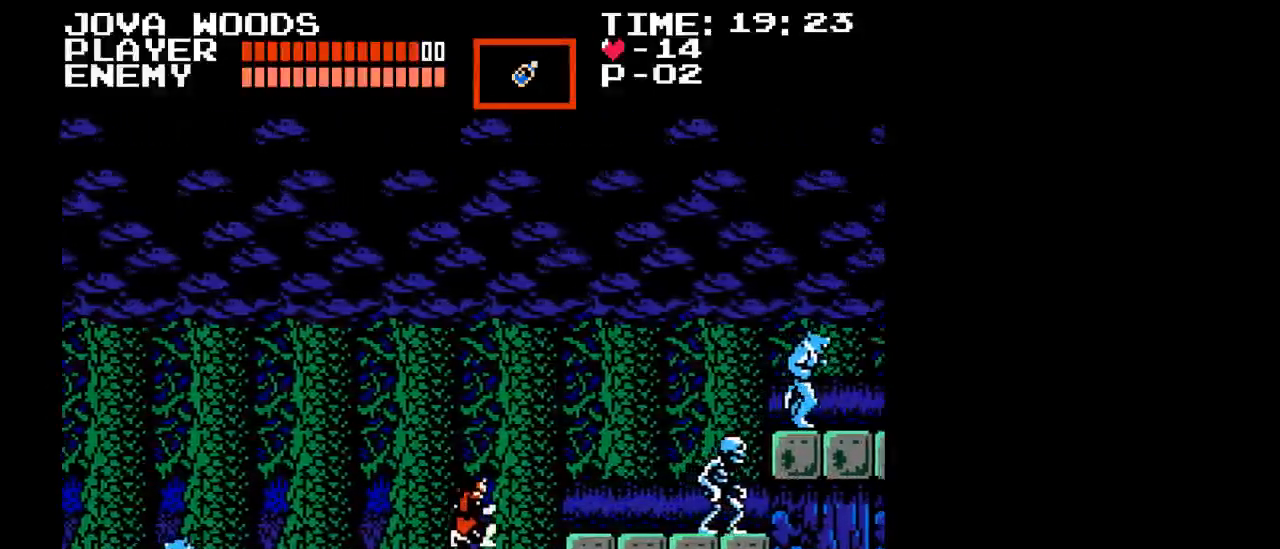
{"buttons": ["DPAD_RIGHT"], "events": [[117, "B", "up"], [250, "Y", "down"], [483, "Y", "up"]]}
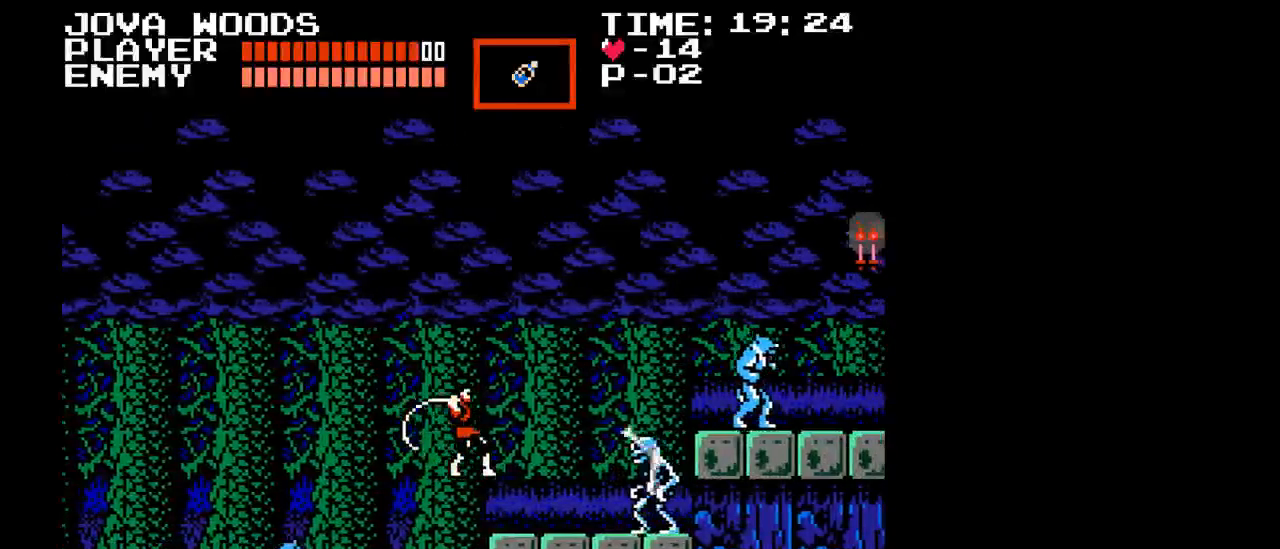
{"buttons": ["DPAD_RIGHT"], "events": [[283, "Y", "down"], [500, "Y", "up"]]}
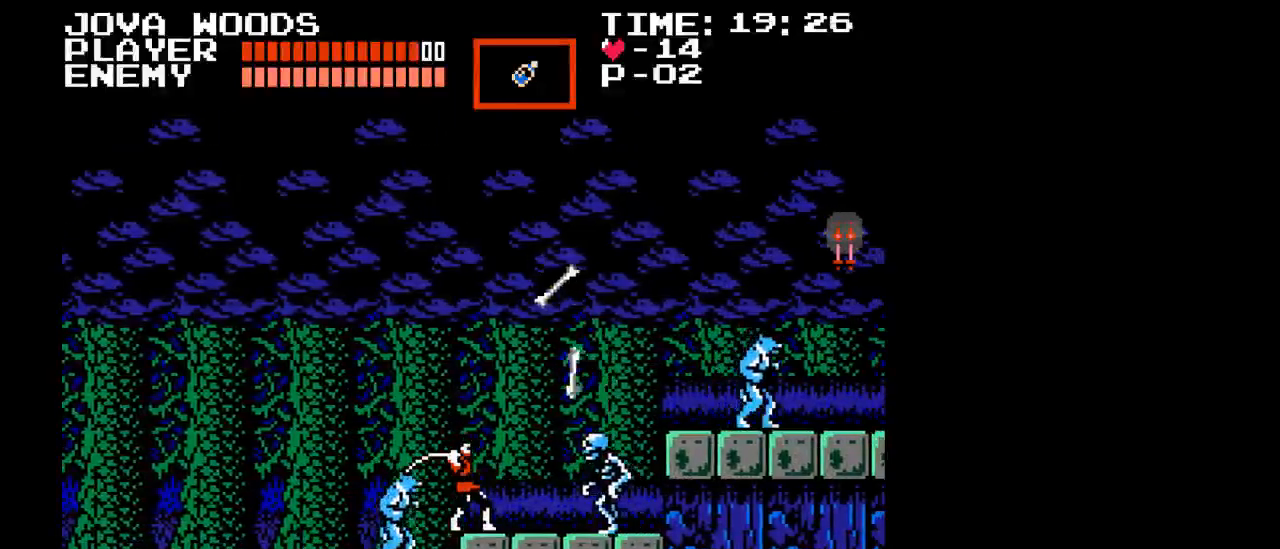
{"buttons": ["DPAD_RIGHT"], "events": [[50, "Y", "down"], [300, "Y", "up"], [350, "DPAD_RIGHT", "up"], [367, "Y", "down"], [450, "Y", "up"], [467, "DPAD_RIGHT", "down"]]}
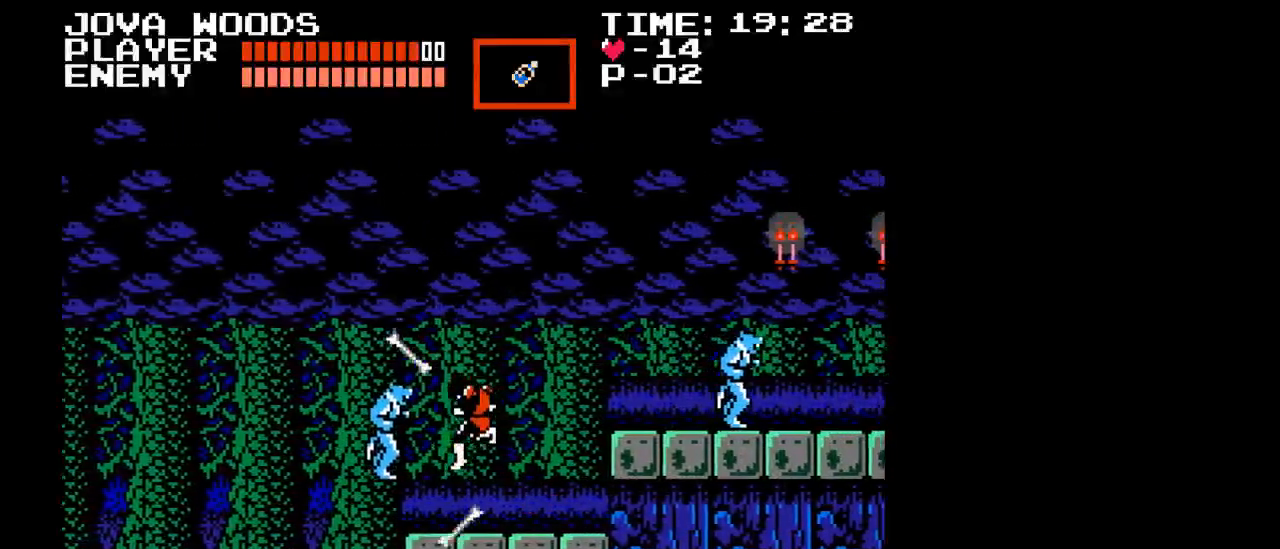
{"buttons": ["DPAD_LEFT"], "events": [[217, "DPAD_RIGHT", "up"], [333, "DPAD_LEFT", "down"], [383, "Y", "down"], [467, "Y", "up"]]}
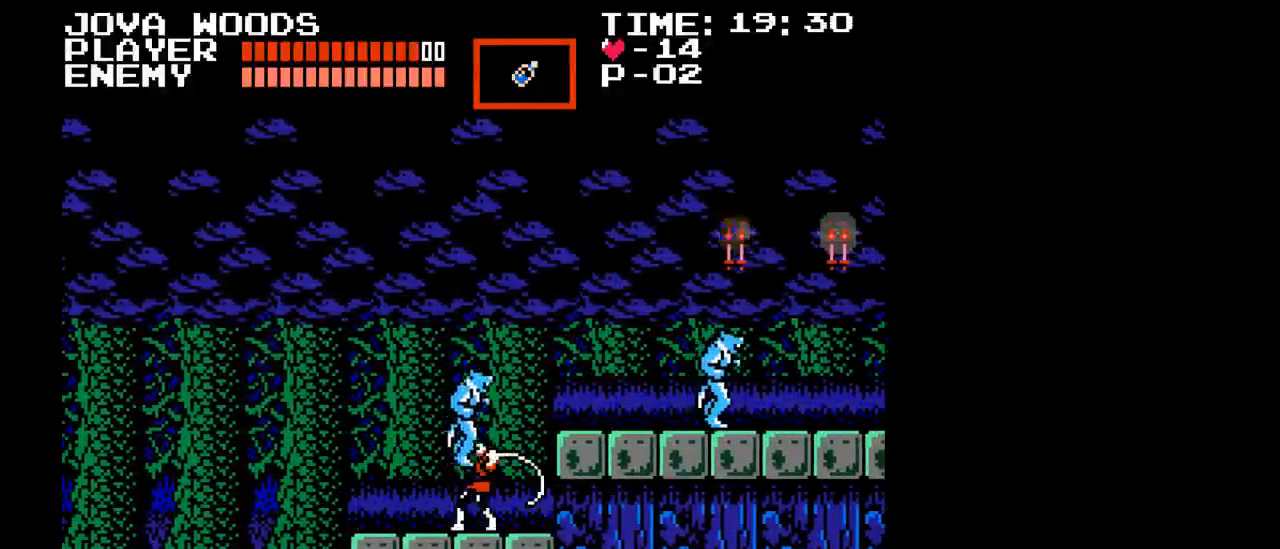
{"buttons": ["B", "Y", "DPAD_RIGHT"], "events": [[33, "Y", "down"], [67, "DPAD_LEFT", "up"], [133, "Y", "up"], [250, "DPAD_RIGHT", "down"], [433, "B", "down"], [467, "Y", "down"]]}
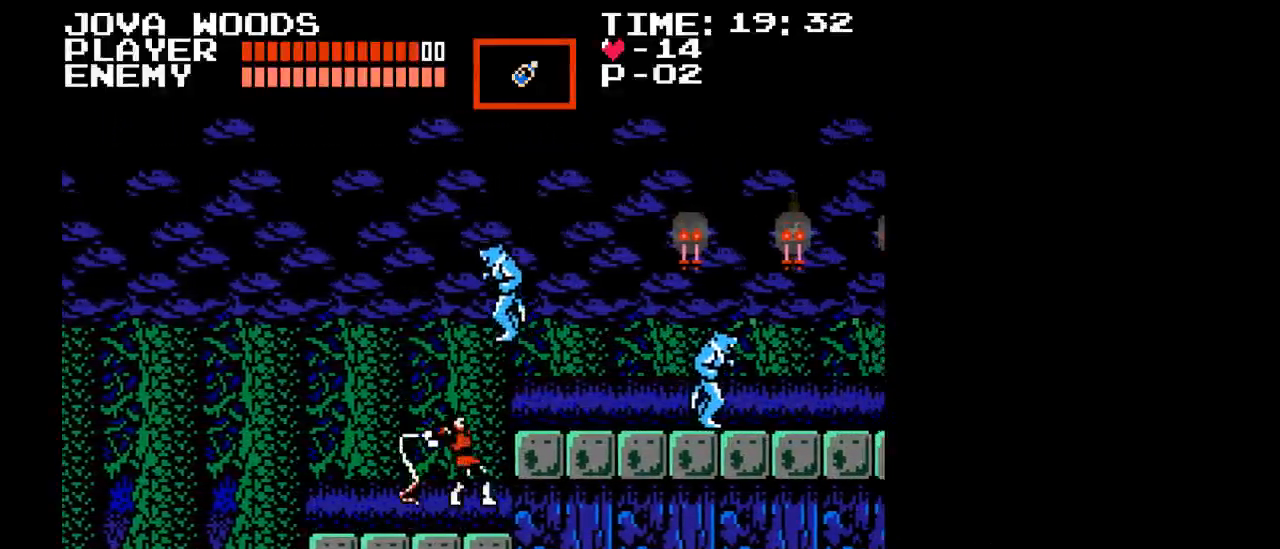
{"buttons": ["DPAD_LEFT"], "events": [[200, "B", "up"], [233, "Y", "up"], [417, "DPAD_RIGHT", "up"], [467, "DPAD_LEFT", "down"]]}
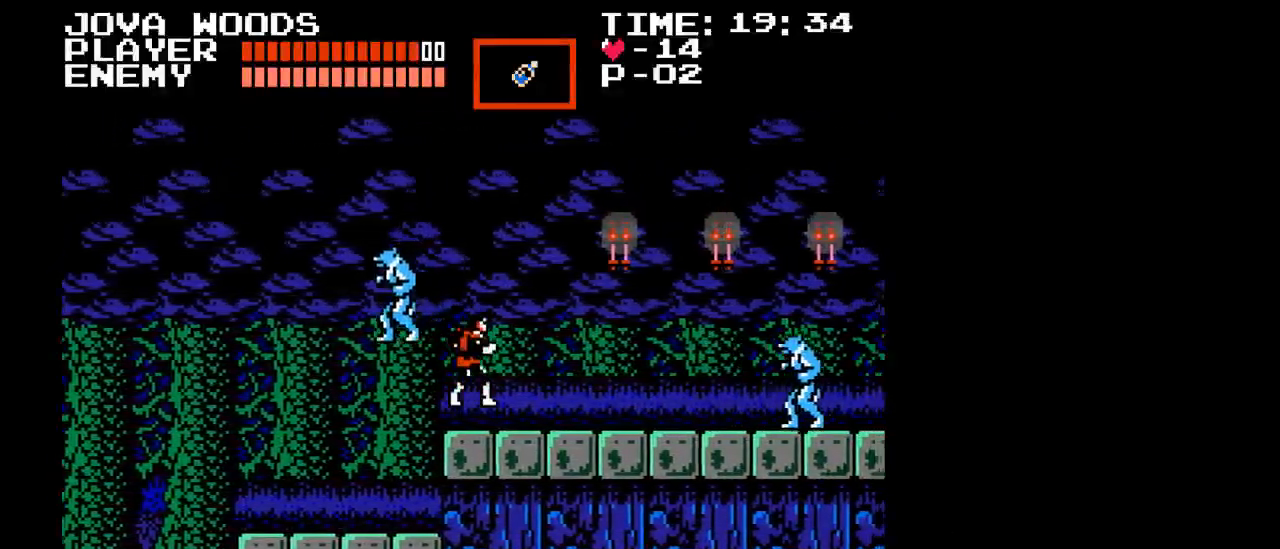
{"buttons": ["DPAD_UP", "DPAD_LEFT"], "events": [[50, "Y", "down"], [100, "Y", "up"], [183, "DPAD_DOWN", "down"], [183, "Y", "down"], [217, "Y", "up"], [317, "DPAD_DOWN", "up"], [367, "DPAD_UP", "down"], [450, "Y", "down"], [483, "Y", "up"]]}
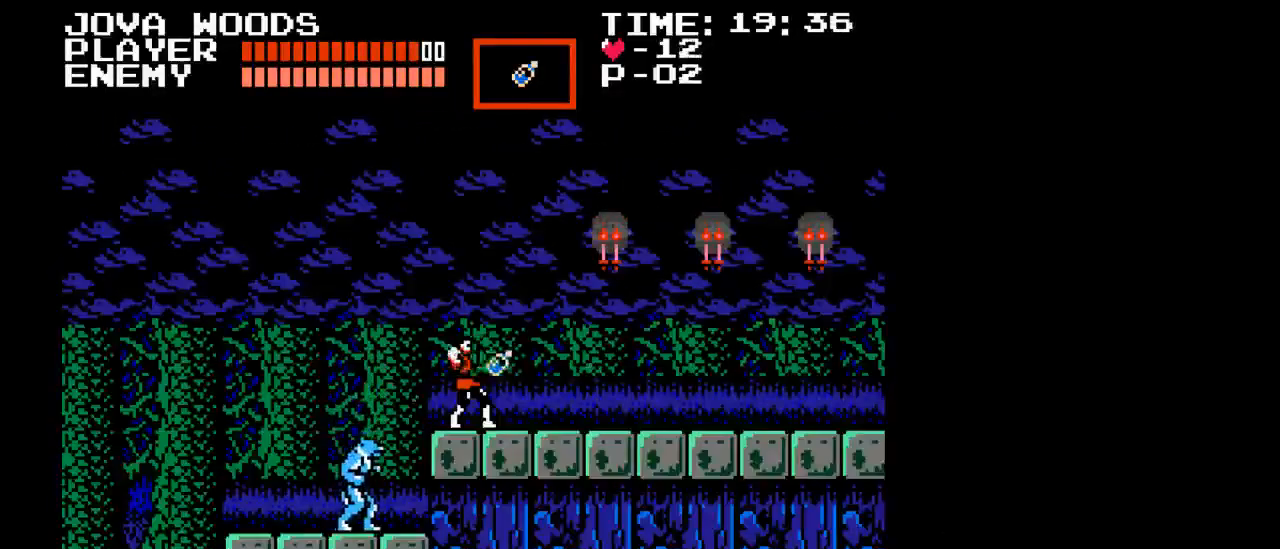
{"buttons": ["DPAD_RIGHT"], "events": [[67, "Y", "down"], [117, "Y", "up"], [183, "Y", "down"], [233, "DPAD_LEFT", "up"], [317, "Y", "up"], [433, "DPAD_RIGHT", "down"], [450, "DPAD_UP", "up"]]}
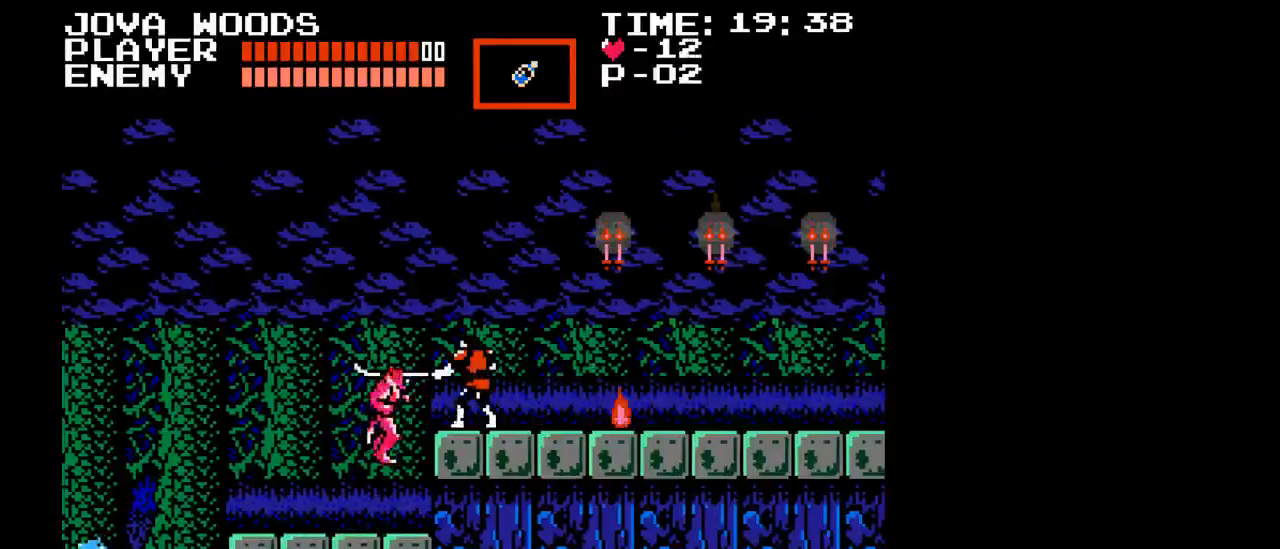
{"buttons": ["B"], "events": [[433, "DPAD_RIGHT", "up"], [483, "B", "down"]]}
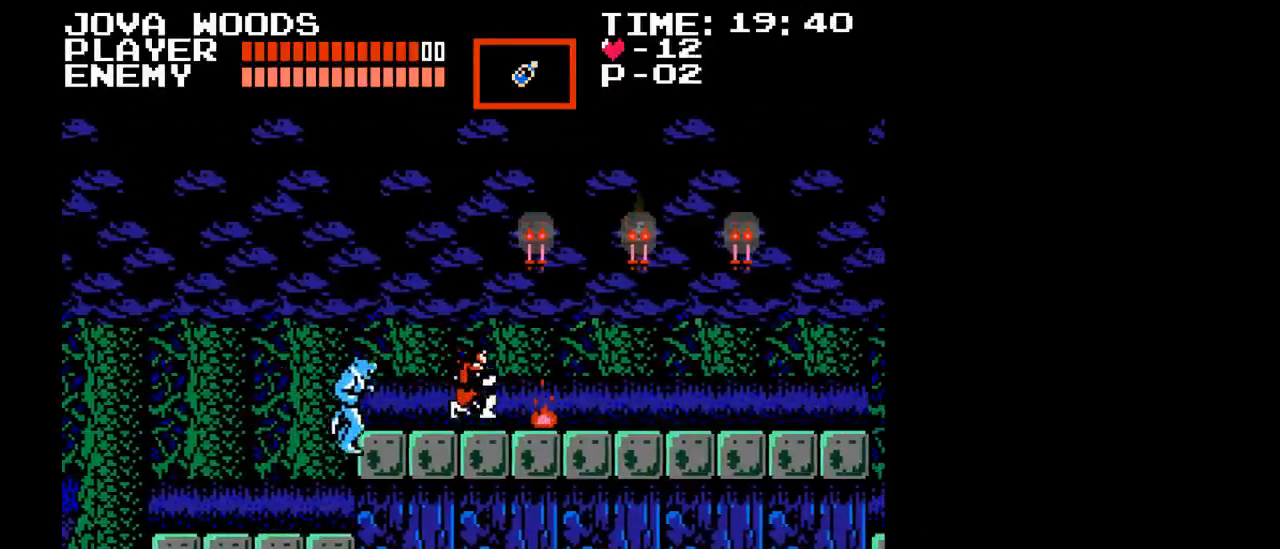
{"buttons": [], "events": [[500, "B", "up"]]}
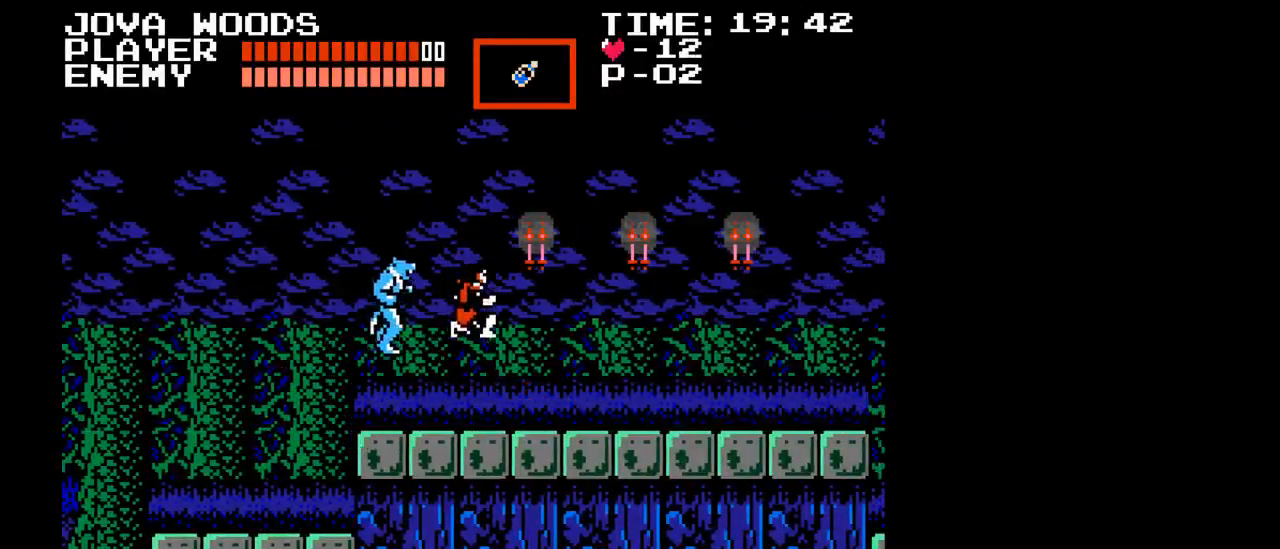
{"buttons": ["DPAD_RIGHT"], "events": [[100, "DPAD_RIGHT", "down"], [200, "DPAD_RIGHT", "up"], [333, "DPAD_RIGHT", "down"]]}
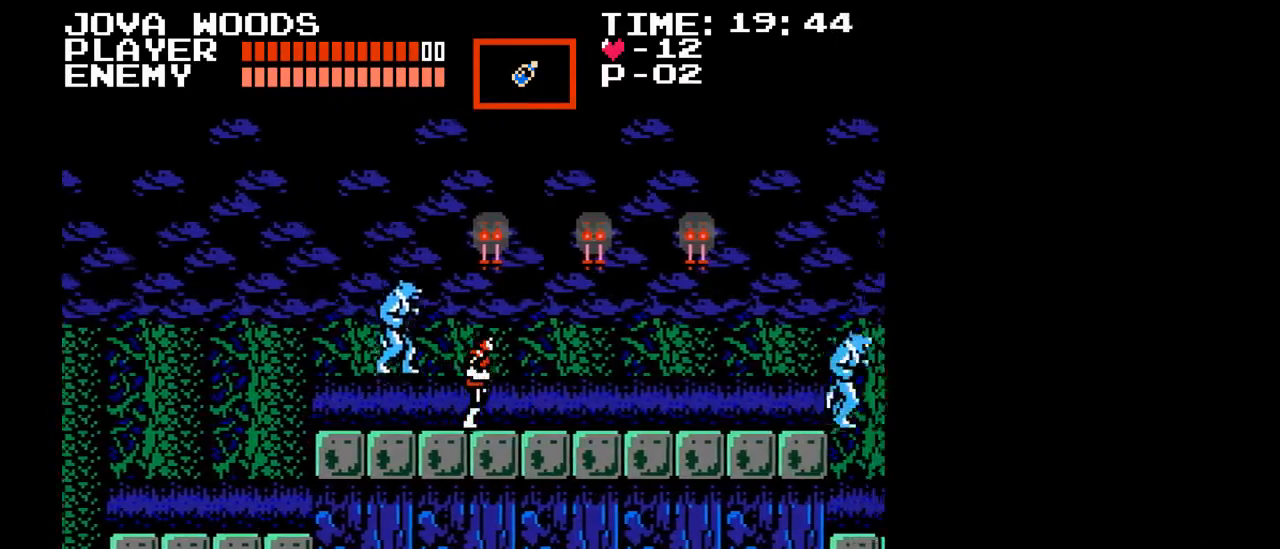
{"buttons": [], "events": [[150, "DPAD_LEFT", "down"], [150, "DPAD_RIGHT", "up"], [150, "DPAD_UP", "down"], [167, "DPAD_UP", "up"], [183, "Y", "down"], [233, "DPAD_LEFT", "up"], [283, "Y", "up"], [333, "Y", "down"], [450, "Y", "up"]]}
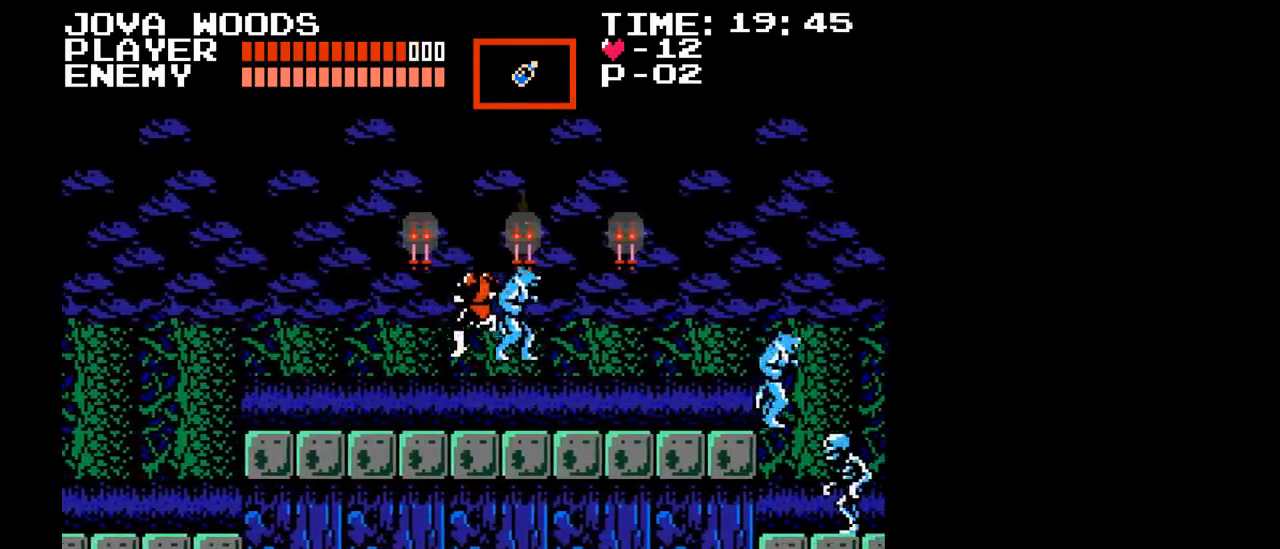
{"buttons": ["Y", "DPAD_RIGHT"], "events": [[133, "DPAD_RIGHT", "down"], [317, "Y", "down"], [467, "Y", "up"], [500, "Y", "down"]]}
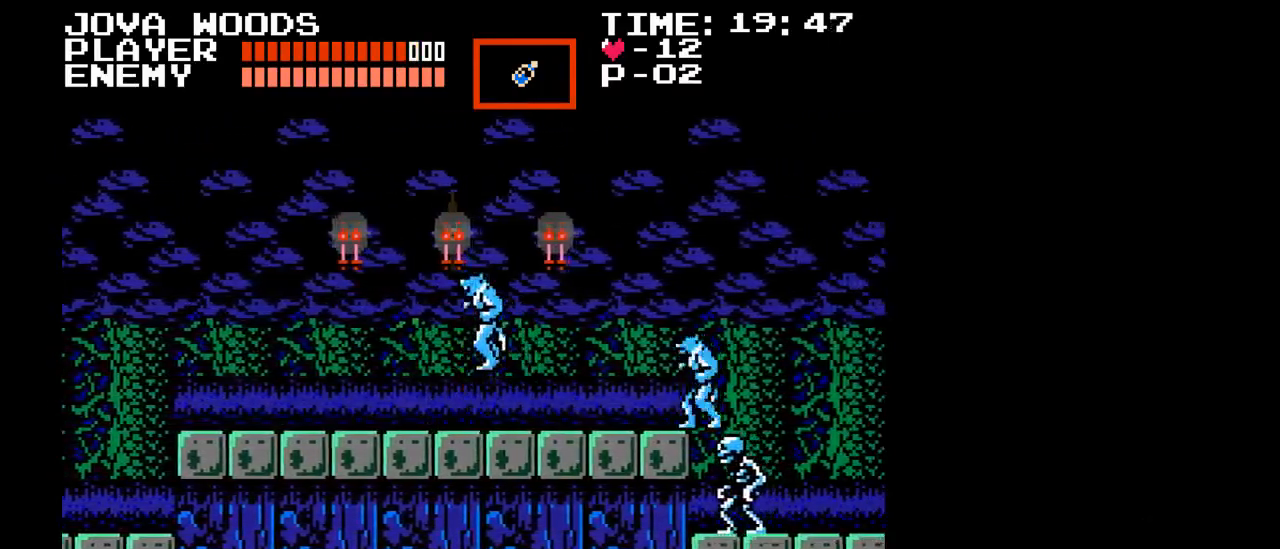
{"buttons": ["DPAD_LEFT"], "events": [[83, "Y", "up"], [100, "Y", "down"], [233, "Y", "up"], [317, "DPAD_RIGHT", "up"], [450, "DPAD_LEFT", "down"]]}
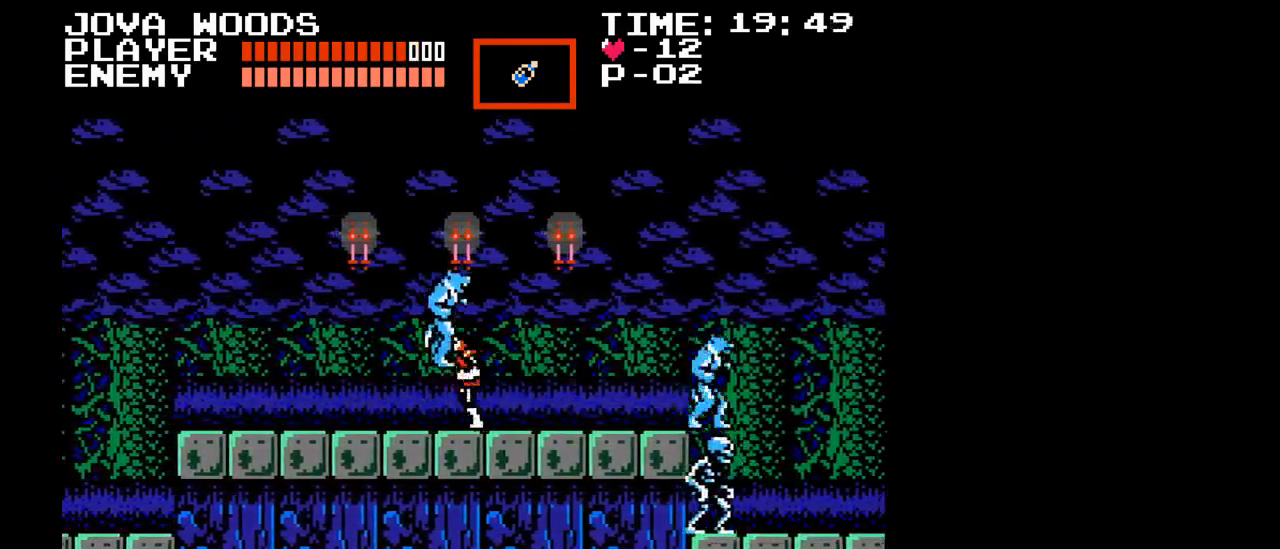
{"buttons": ["DPAD_RIGHT"], "events": [[33, "Y", "down"], [117, "DPAD_LEFT", "up"], [233, "Y", "up"], [250, "DPAD_RIGHT", "down"], [383, "Y", "down"], [467, "Y", "up"]]}
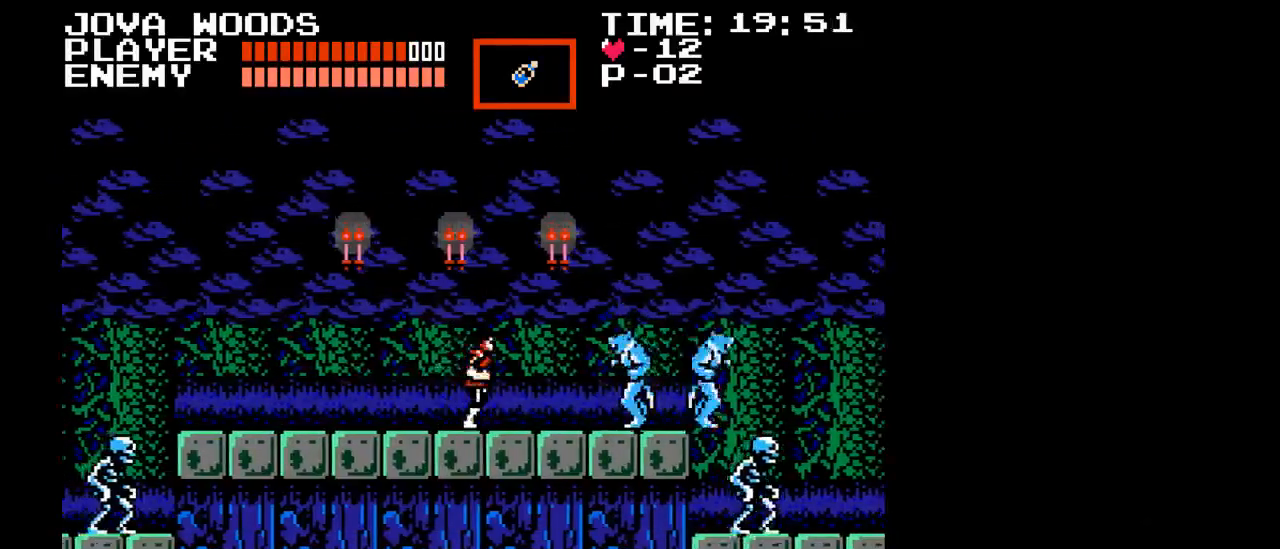
{"buttons": [], "events": [[33, "Y", "down"], [167, "DPAD_RIGHT", "up"], [300, "Y", "up"], [317, "Y", "down"], [450, "Y", "up"]]}
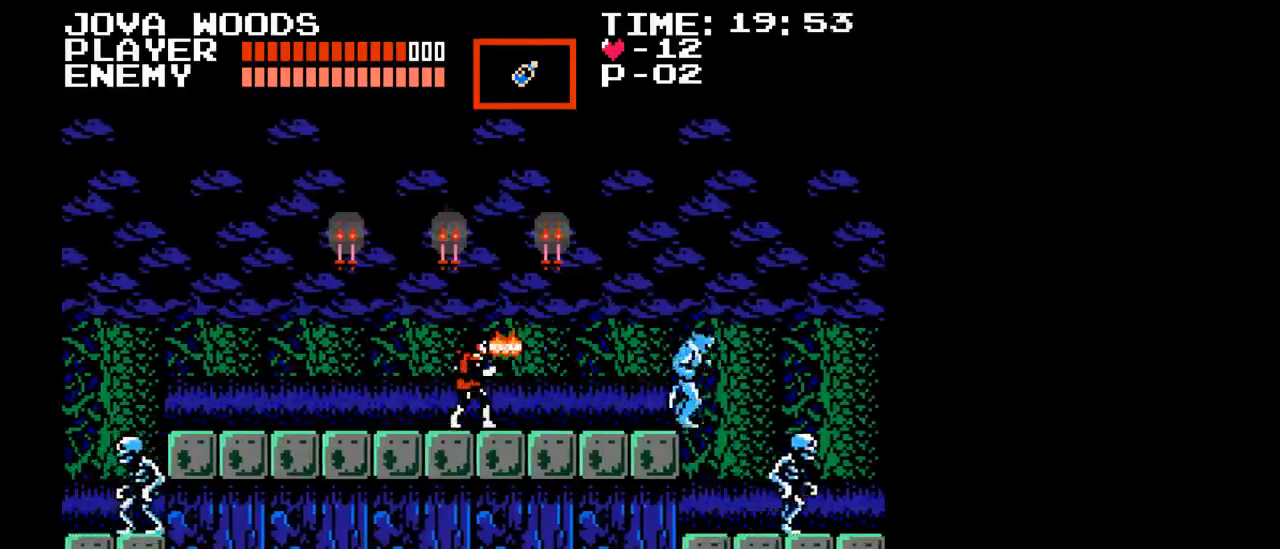
{"buttons": ["DPAD_RIGHT"], "events": [[233, "DPAD_RIGHT", "down"]]}